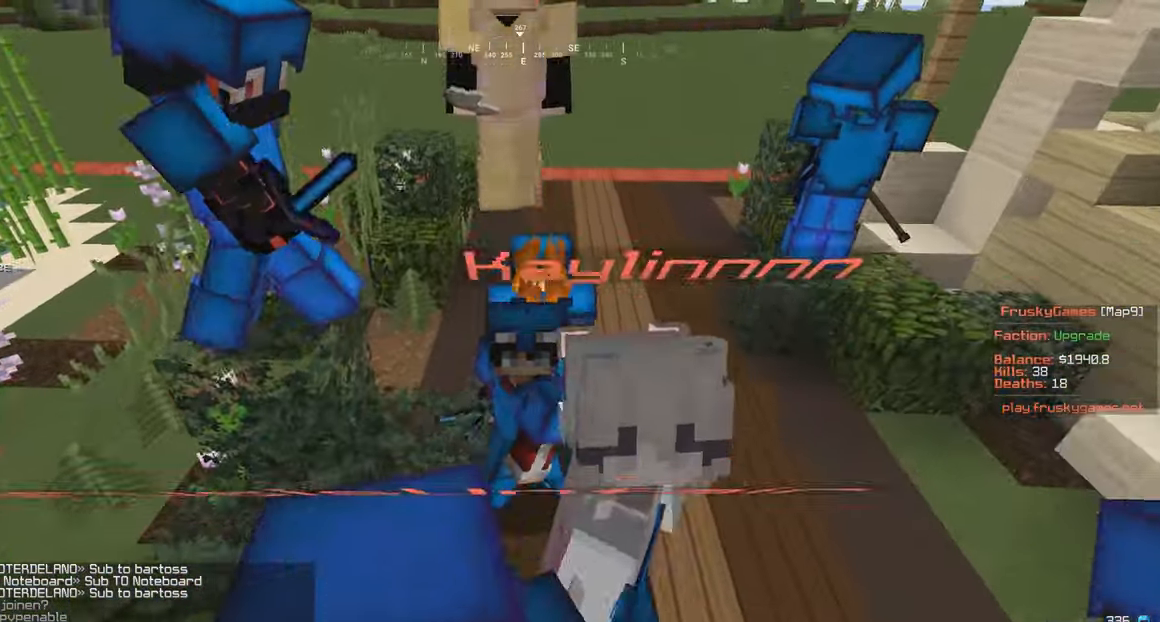
Gameplay with keyboard and mouse; each line is a JSON object with the keys and mouse buttons held at the frame after it. "events" lists presses ("down") and releases ("up") of "a", "d", "s", "w", "mouse_left" and "mouse_right" between this image and that frame as [ms after this image, input, new state], when the widget could be followed in between. "mouse_left", "mouse_right" = the "left", "right" buttons of the "mouse" list. No other keys are recorded. Fast repeated clicks can show as one long hold. Mouse movement is not recorded.
{"keys": ["a"], "mouse": [], "events": [[67, "a", "down"], [117, "mouse_right", "down"], [150, "s", "up"], [500, "mouse_right", "up"]]}
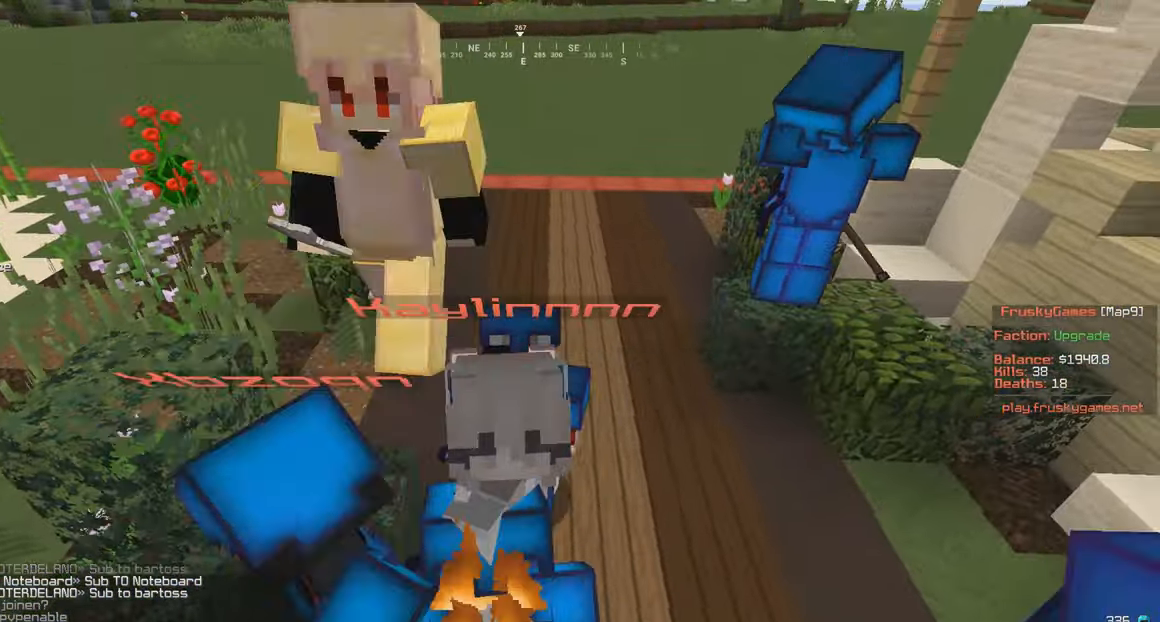
{"keys": [], "mouse": ["right"], "events": [[150, "a", "up"], [267, "mouse_right", "down"]]}
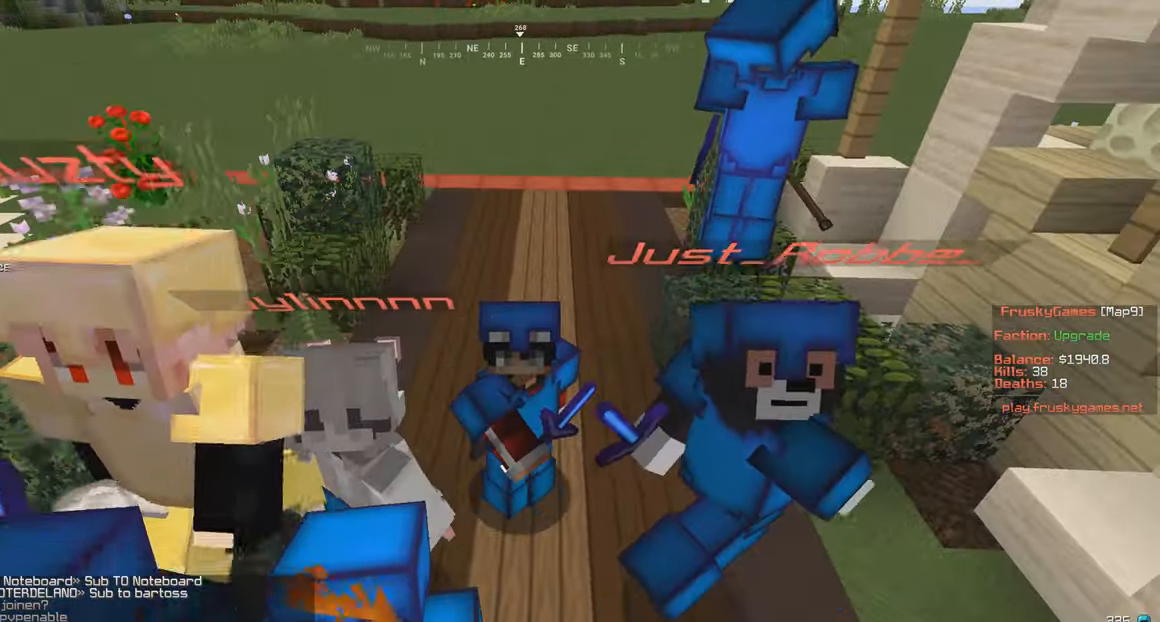
{"keys": ["w"], "mouse": [], "events": [[100, "mouse_right", "up"], [333, "w", "down"]]}
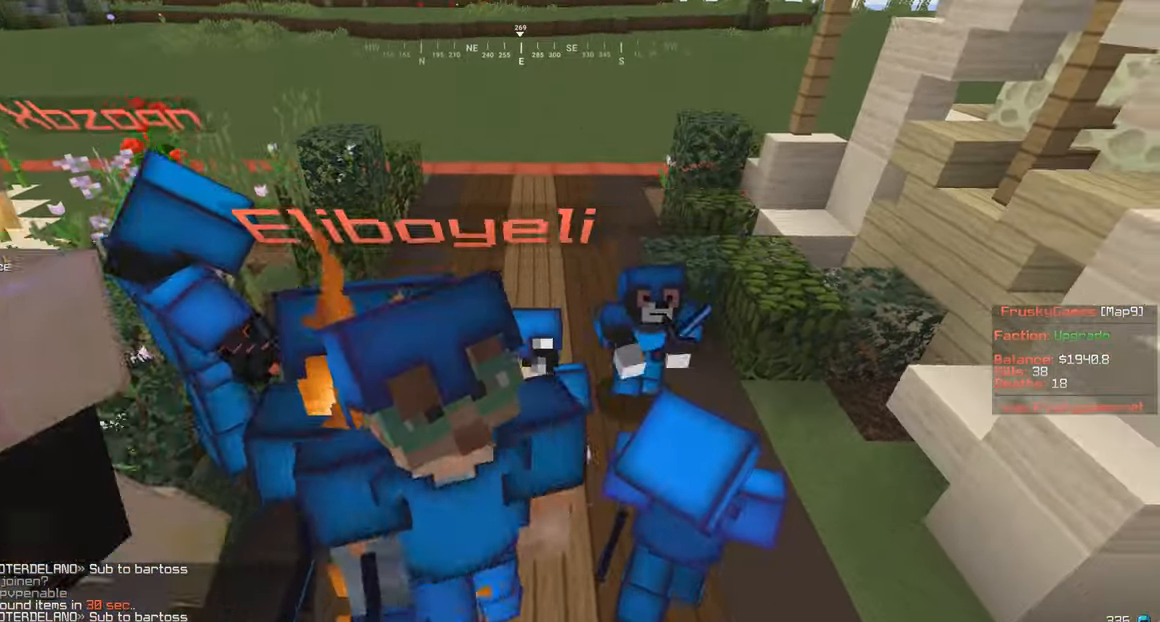
{"keys": ["s", "w"], "mouse": [], "events": [[417, "s", "down"]]}
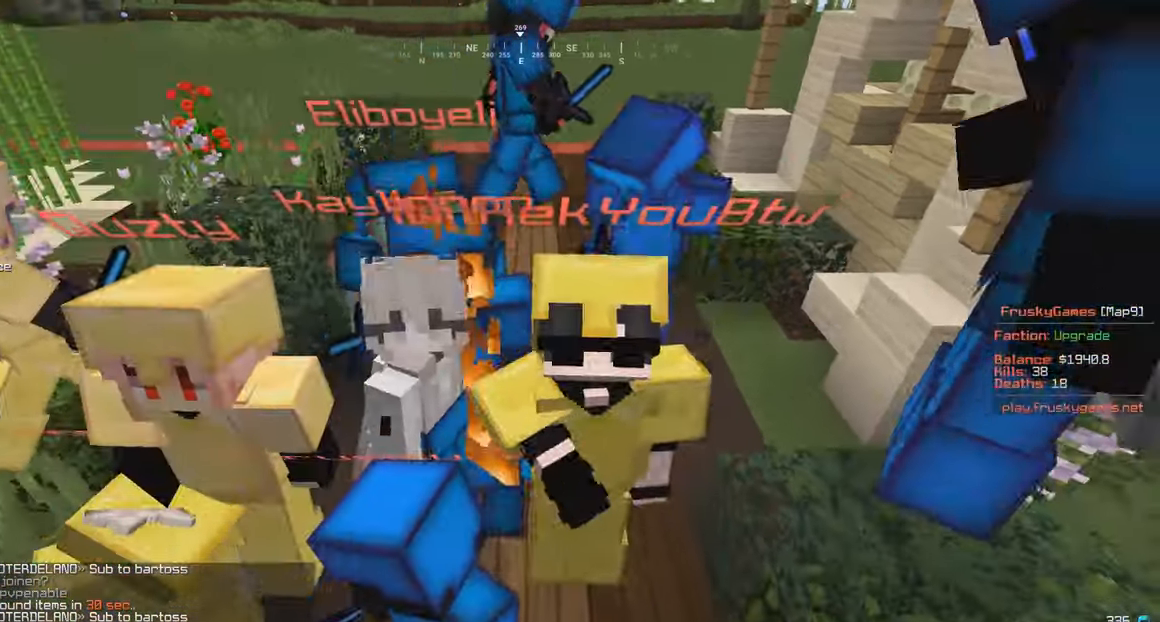
{"keys": ["d"], "mouse": [], "events": [[217, "s", "up"], [234, "d", "down"], [250, "w", "up"]]}
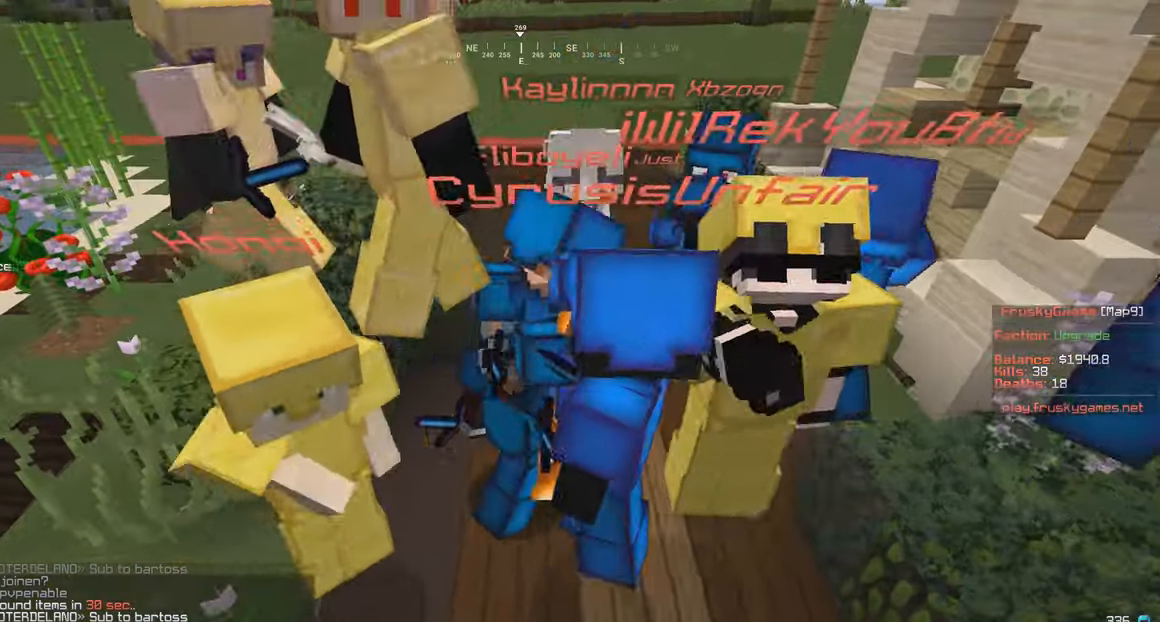
{"keys": [], "mouse": [], "events": [[17, "d", "up"], [167, "w", "down"], [234, "a", "down"], [450, "a", "up"], [450, "w", "up"]]}
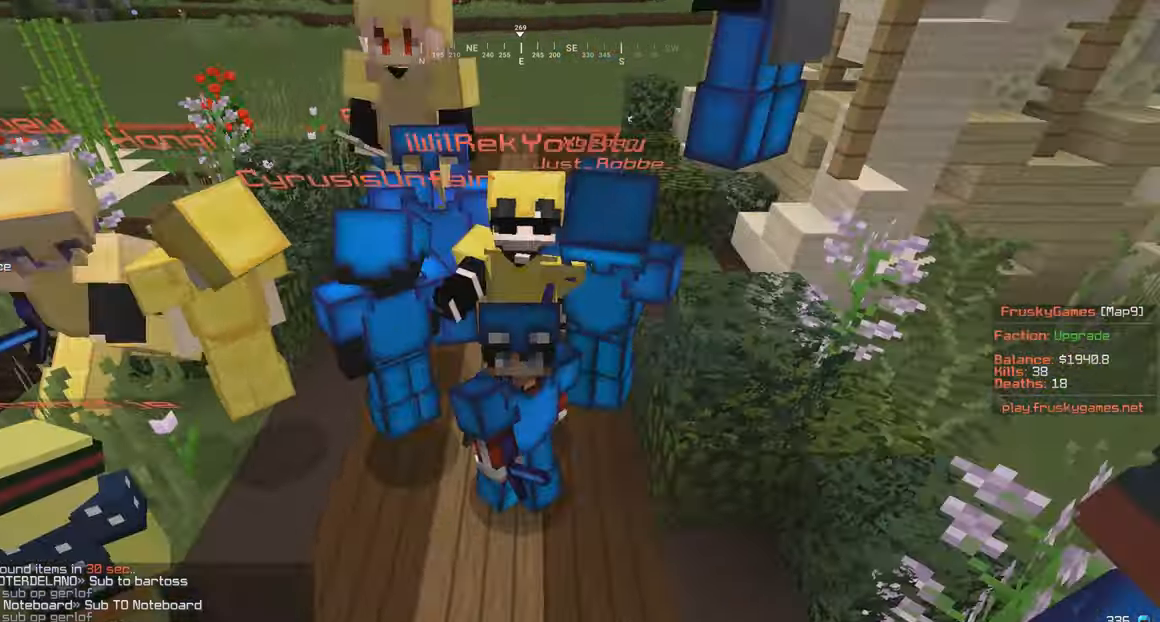
{"keys": ["s"], "mouse": [], "events": [[134, "d", "down"], [367, "d", "up"], [434, "s", "down"]]}
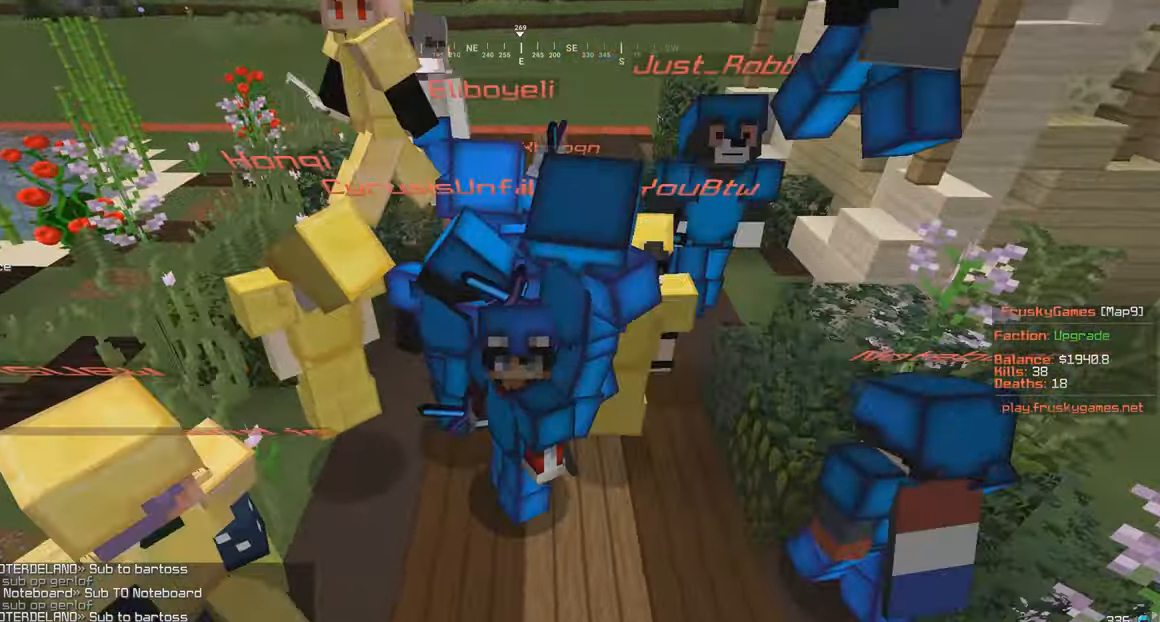
{"keys": ["a", "w"], "mouse": [], "events": [[334, "a", "down"], [434, "s", "up"], [484, "w", "down"]]}
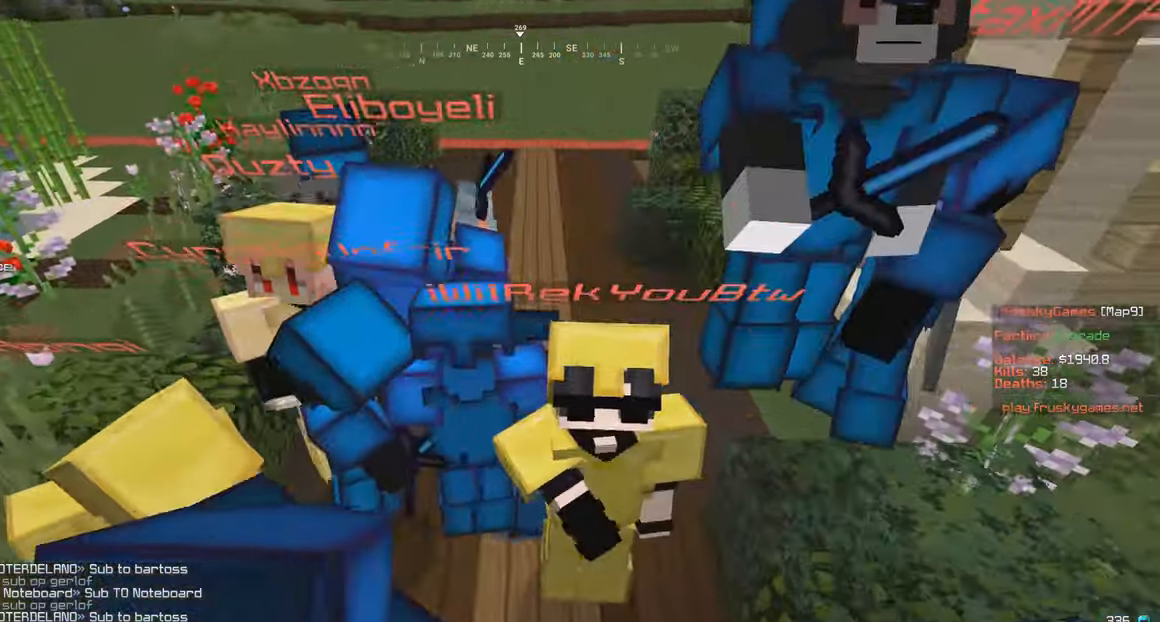
{"keys": ["d", "s"], "mouse": [], "events": [[400, "a", "up"], [400, "d", "down"], [400, "s", "down"], [400, "w", "up"]]}
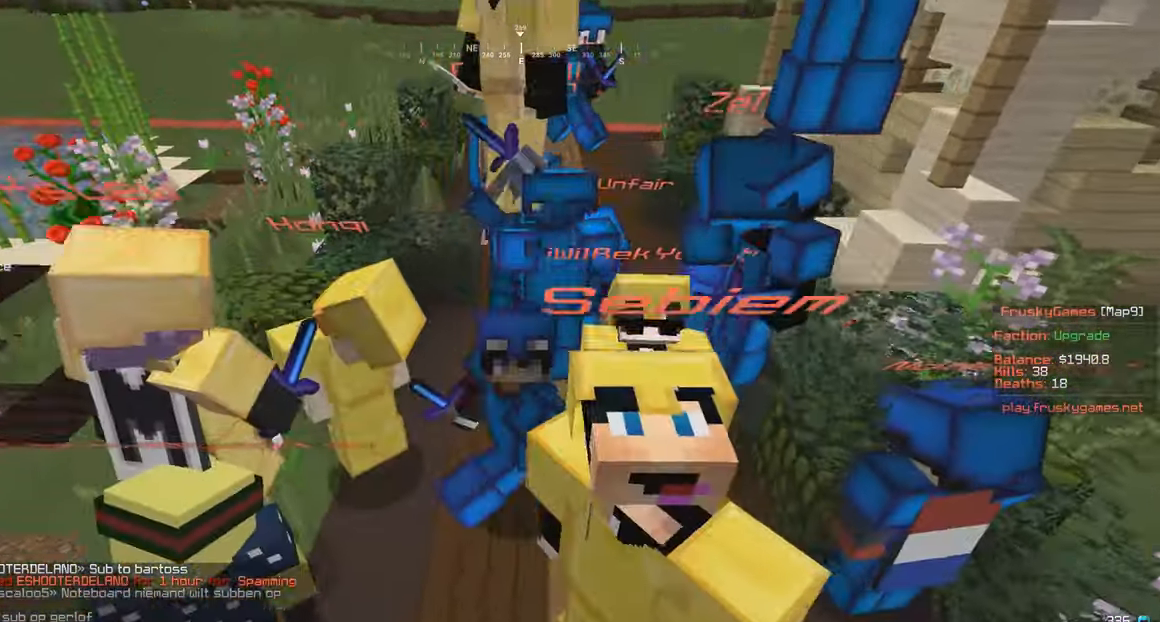
{"keys": ["a"], "mouse": [], "events": [[167, "d", "up"], [184, "s", "up"], [400, "a", "down"]]}
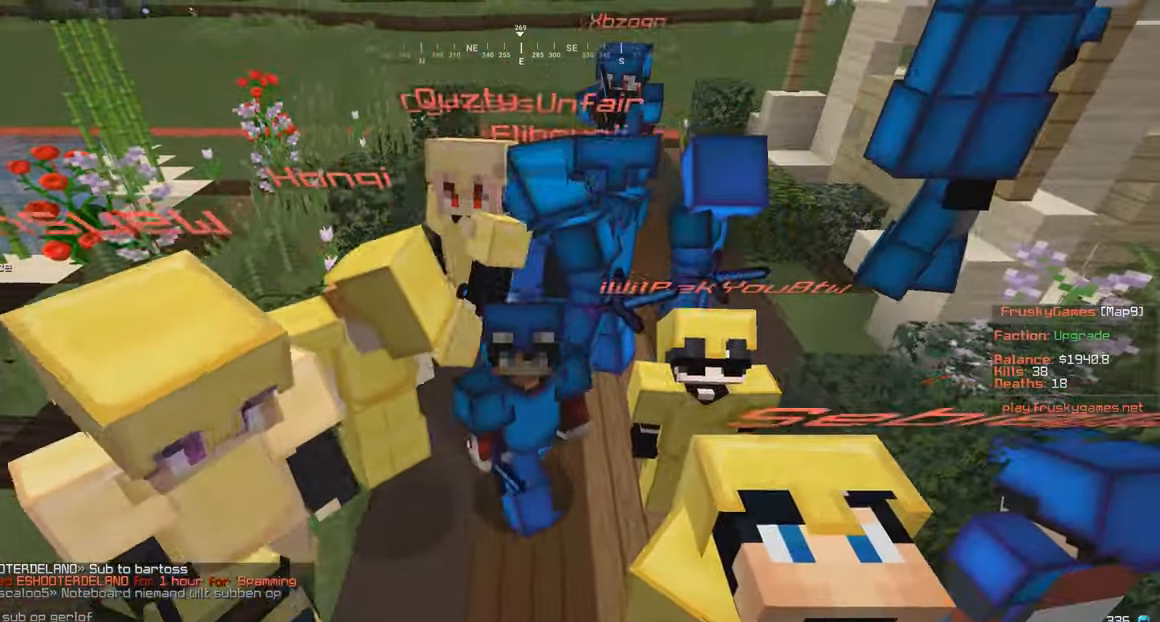
{"keys": ["w"], "mouse": ["right"], "events": [[17, "a", "up"], [234, "mouse_right", "down"], [384, "w", "down"]]}
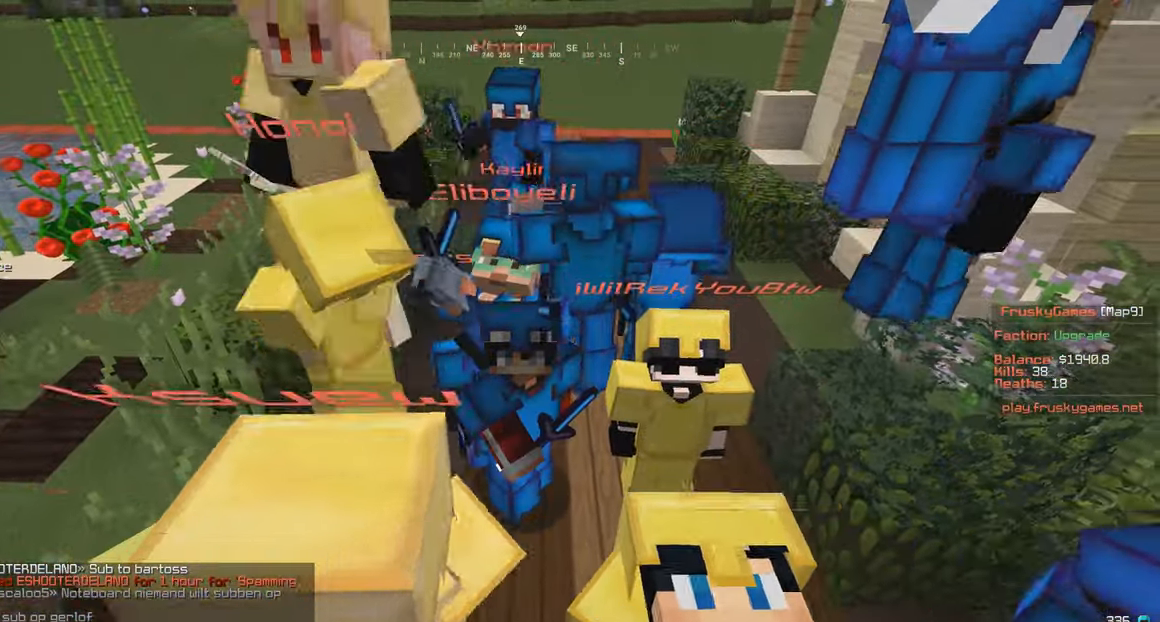
{"keys": ["w"], "mouse": [], "events": [[417, "mouse_right", "up"]]}
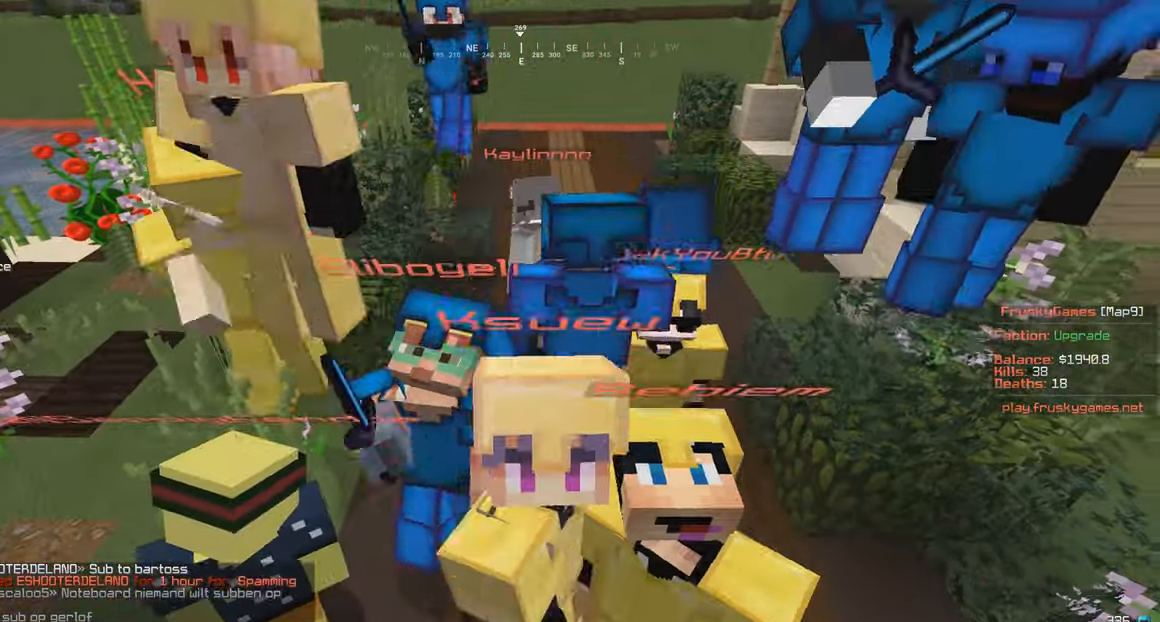
{"keys": ["w"], "mouse": [], "events": [[17, "w", "up"], [184, "w", "down"]]}
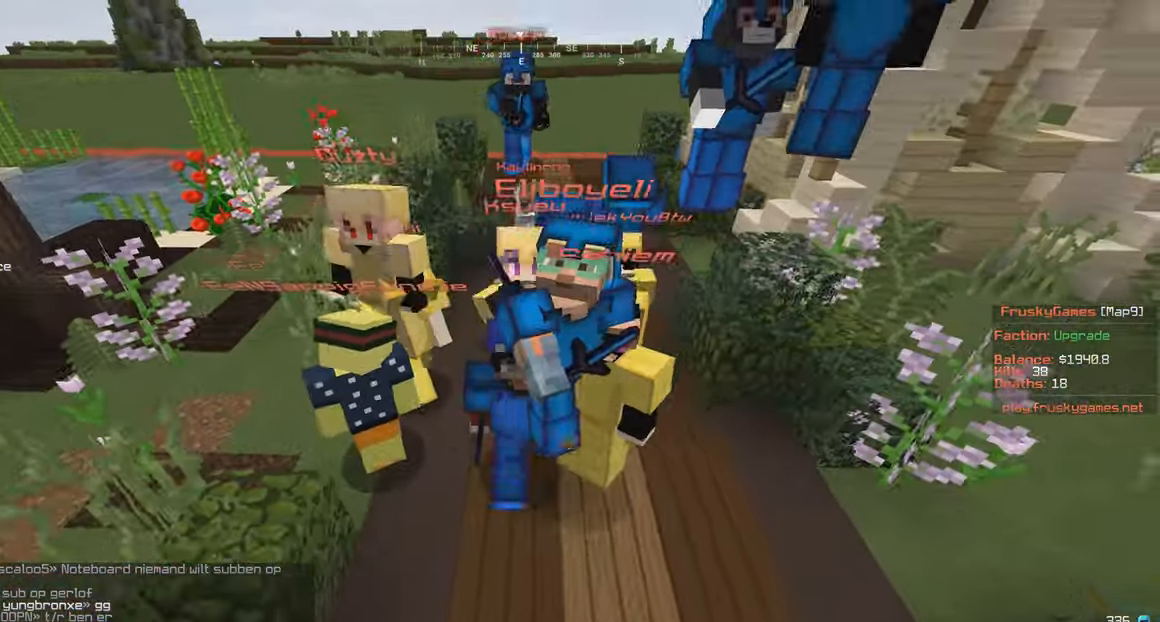
{"keys": ["s"], "mouse": [], "events": [[234, "w", "up"], [334, "s", "down"]]}
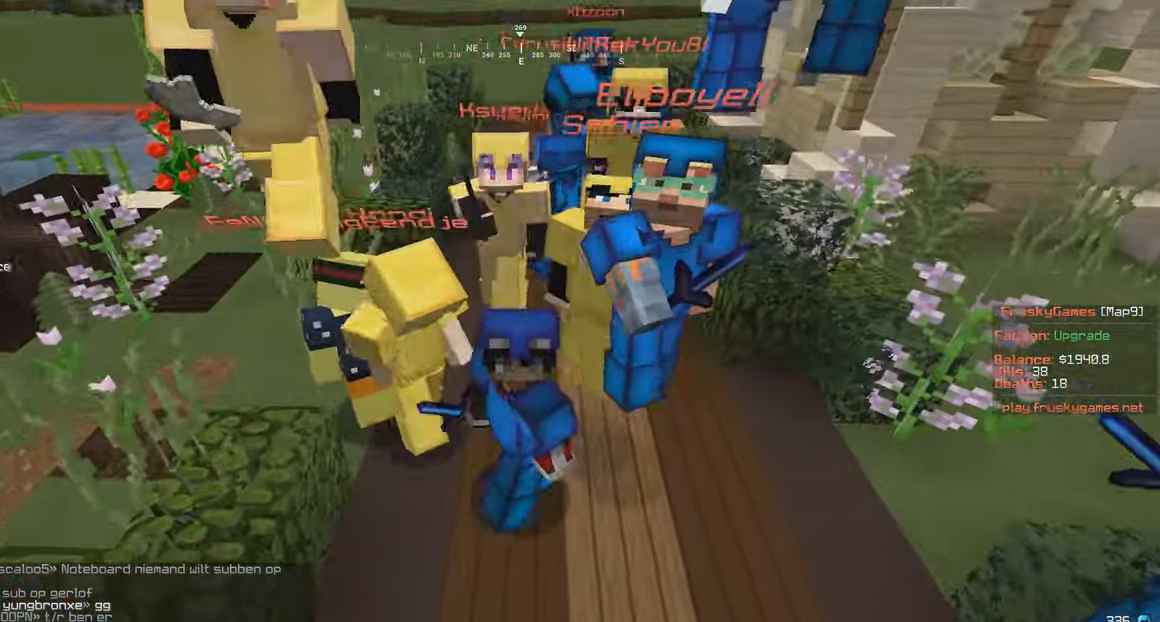
{"keys": ["s"], "mouse": [], "events": []}
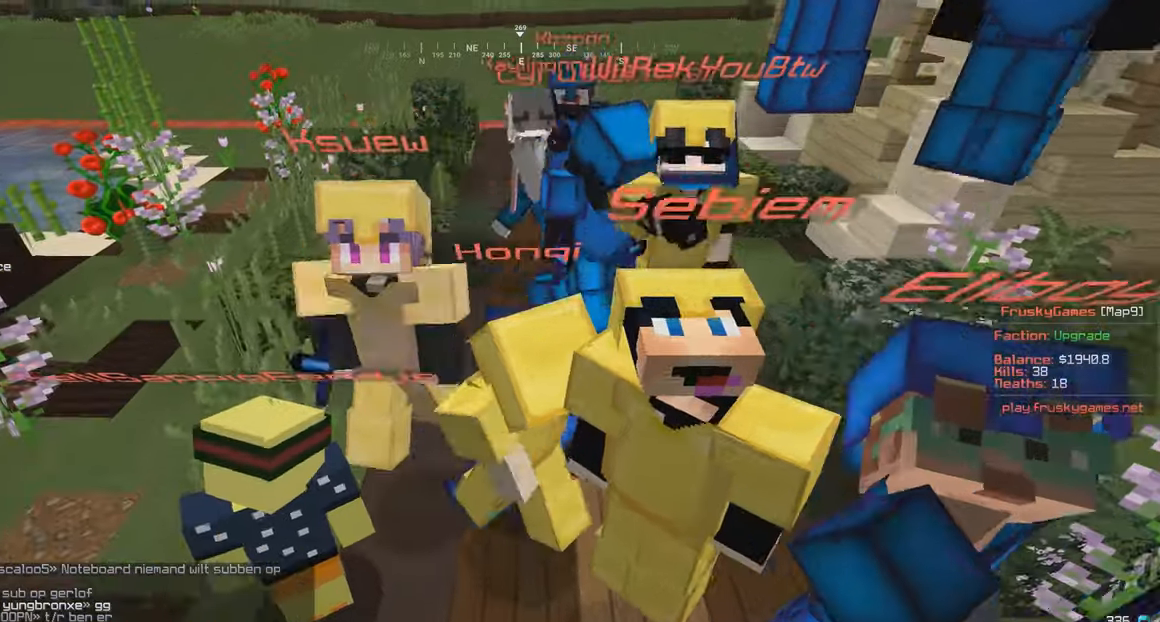
{"keys": [], "mouse": [], "events": [[433, "s", "up"]]}
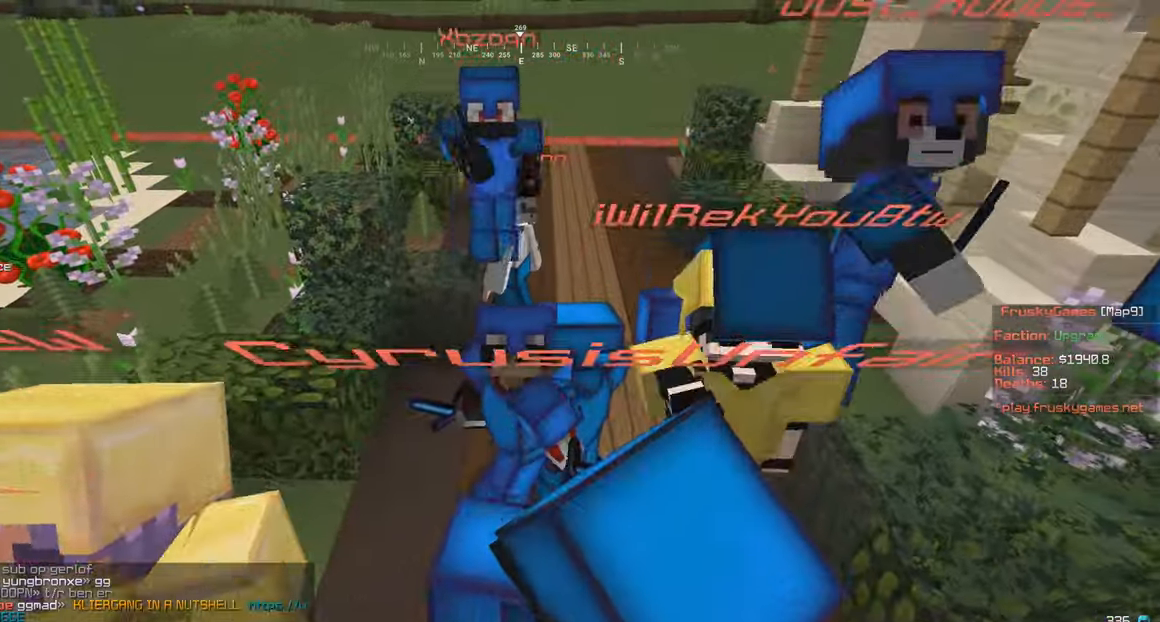
{"keys": [], "mouse": [], "events": []}
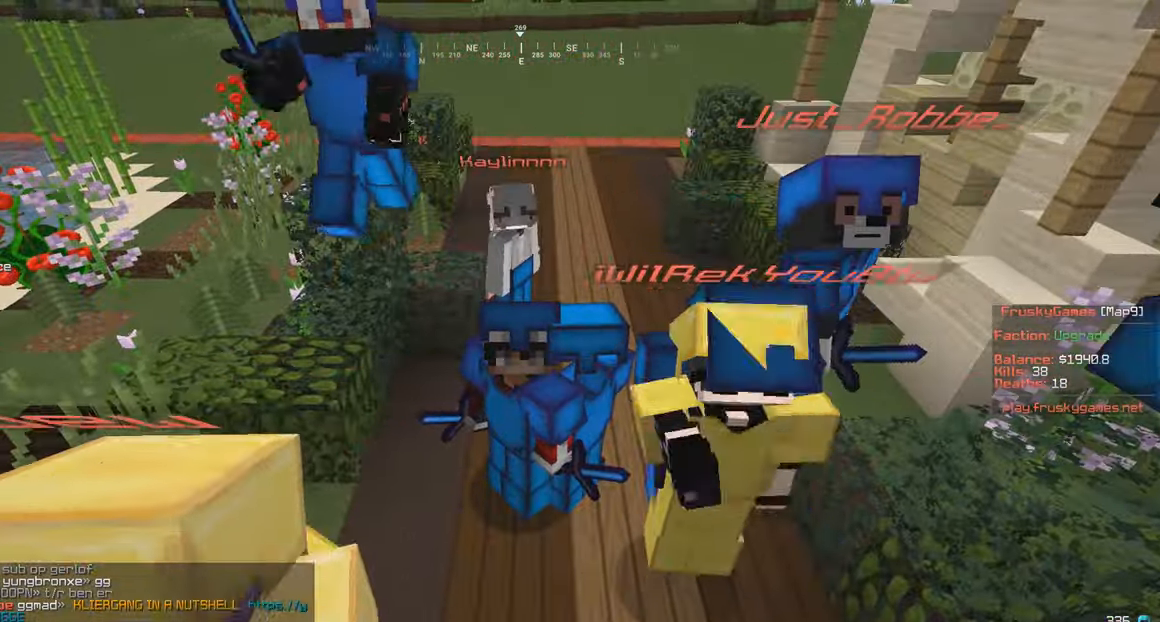
{"keys": [], "mouse": [], "events": []}
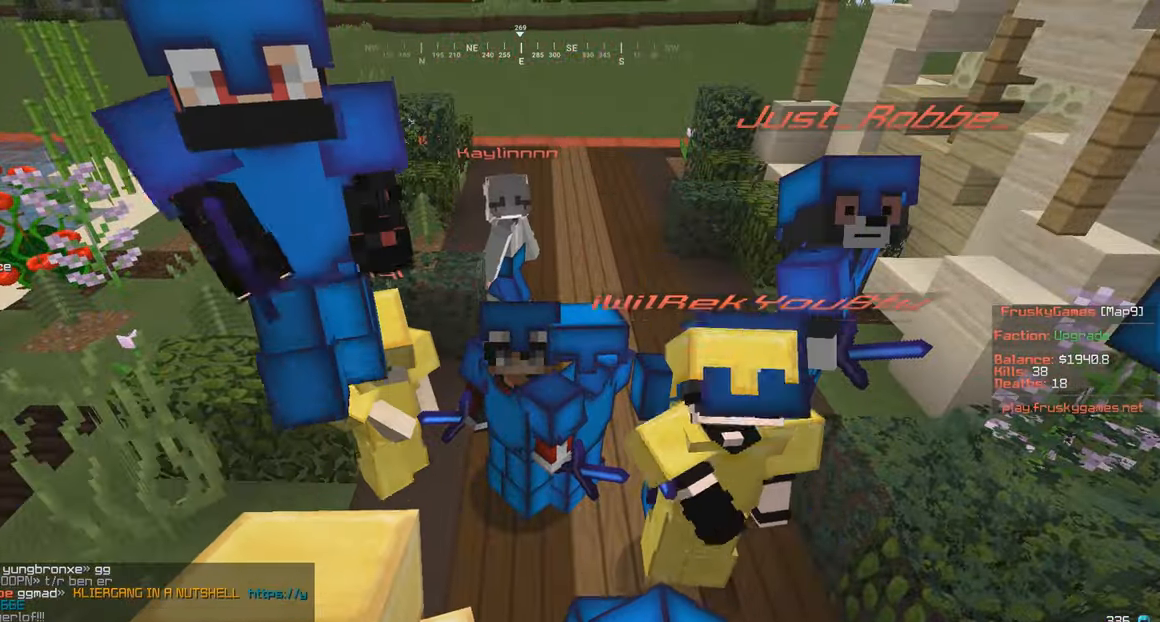
{"keys": ["s", "w"], "mouse": [], "events": [[183, "w", "down"], [283, "s", "down"]]}
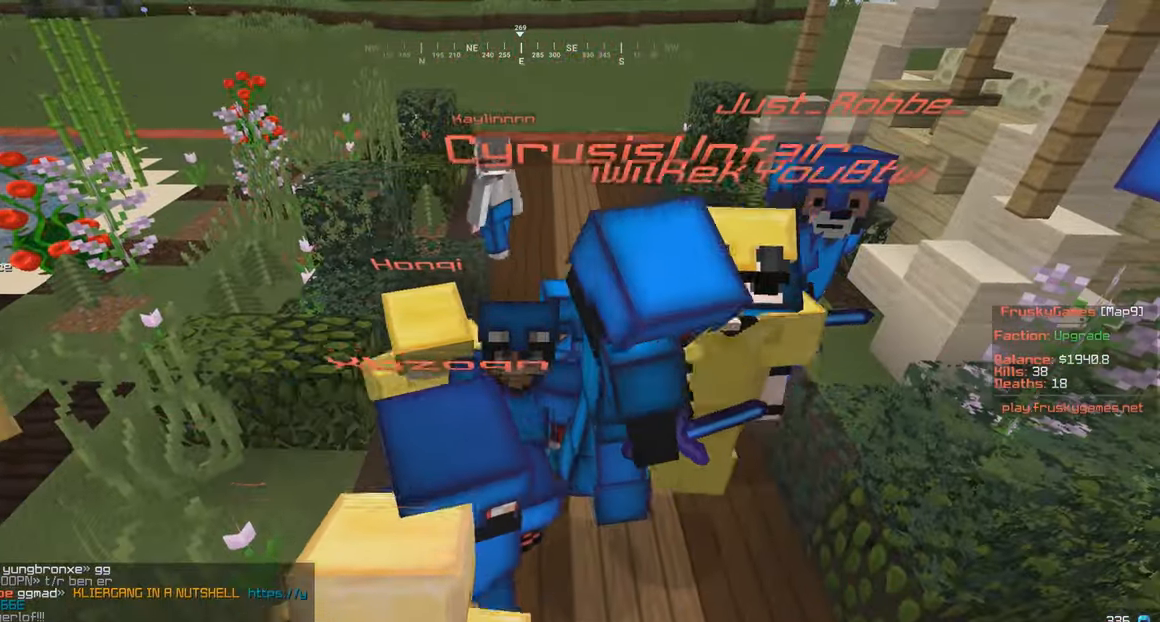
{"keys": ["a"], "mouse": [], "events": [[116, "s", "up"], [200, "a", "down"], [283, "a", "up"], [300, "w", "up"], [483, "a", "down"]]}
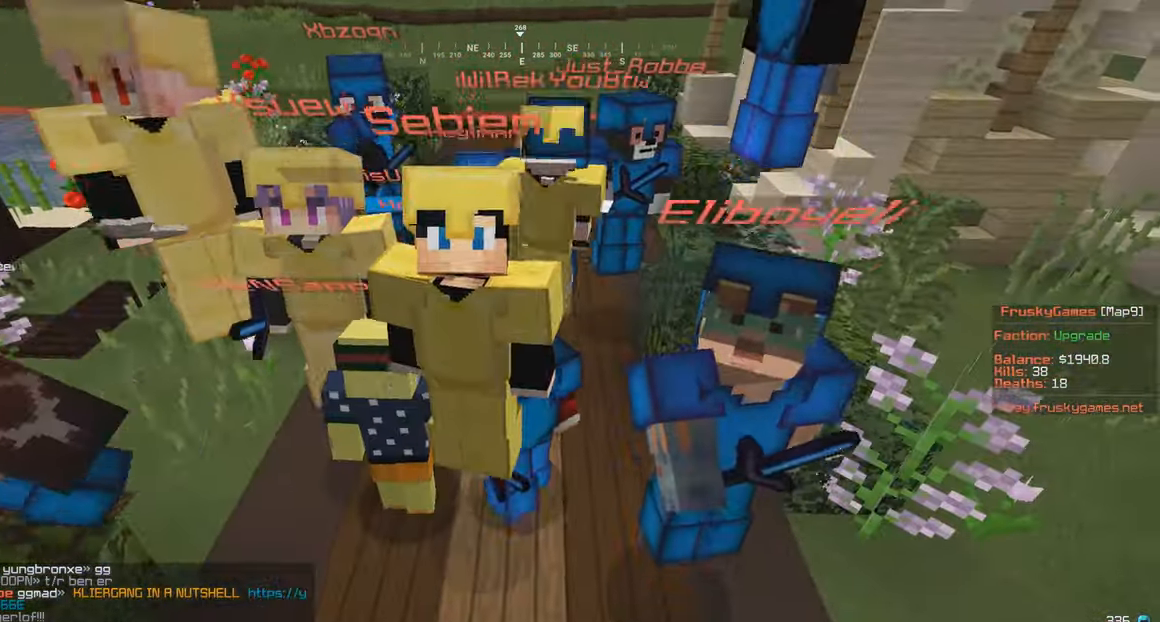
{"keys": ["d"], "mouse": [], "events": [[50, "w", "down"], [166, "a", "up"], [233, "w", "up"], [383, "d", "down"]]}
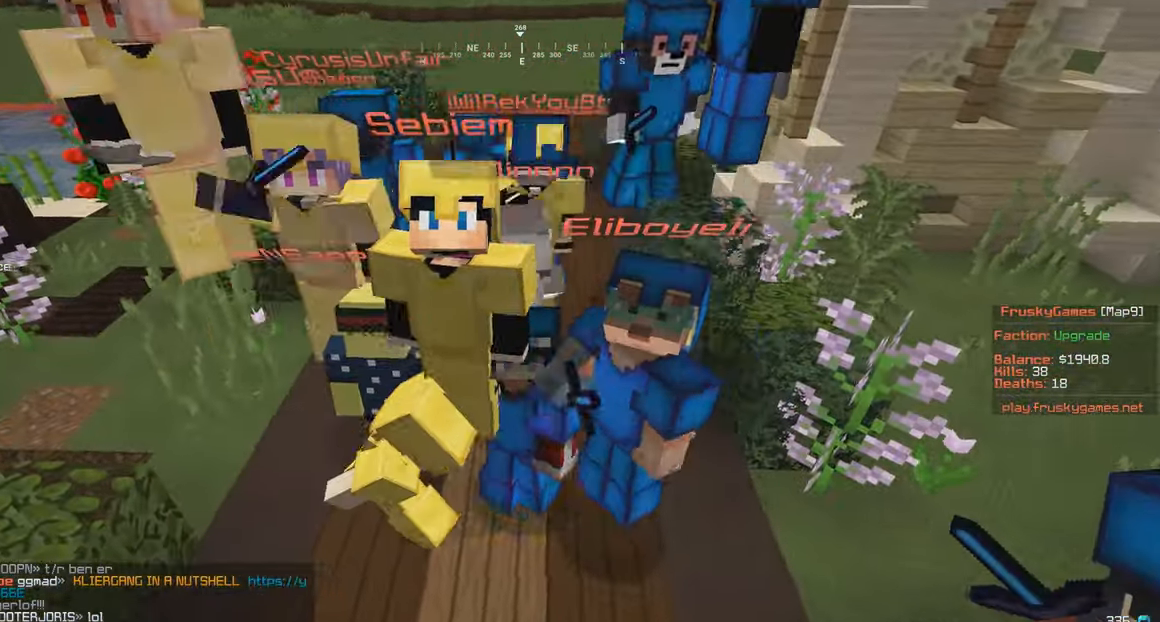
{"keys": ["w"], "mouse": [], "events": [[183, "w", "down"], [233, "d", "up"]]}
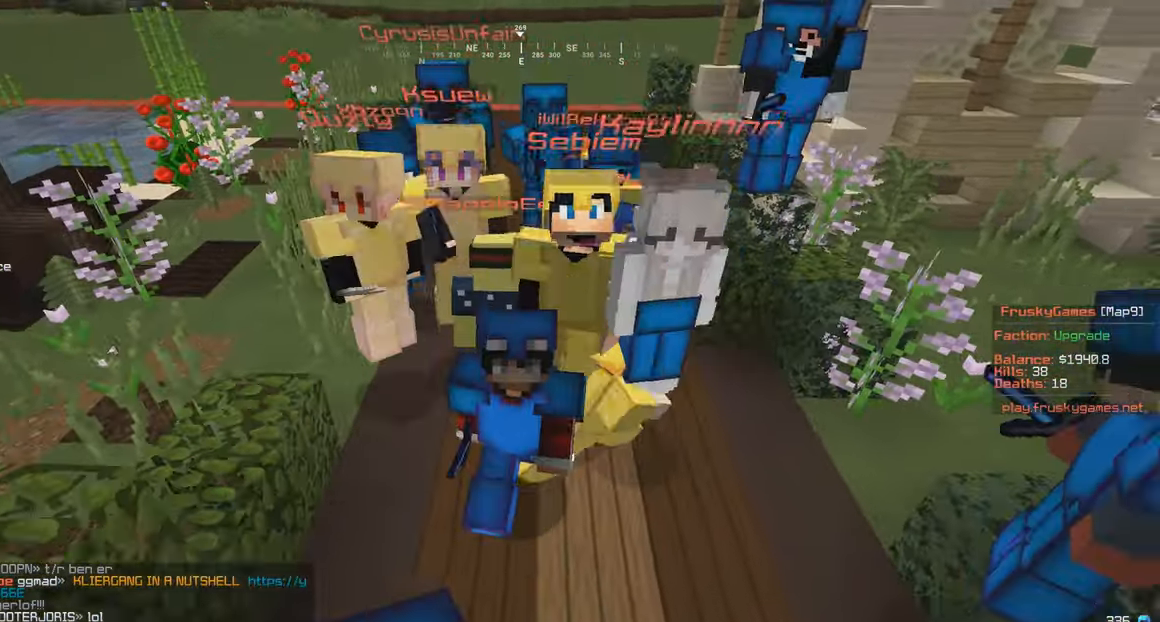
{"keys": ["s", "w"], "mouse": [], "events": [[150, "a", "down"], [283, "s", "down"], [333, "a", "up"]]}
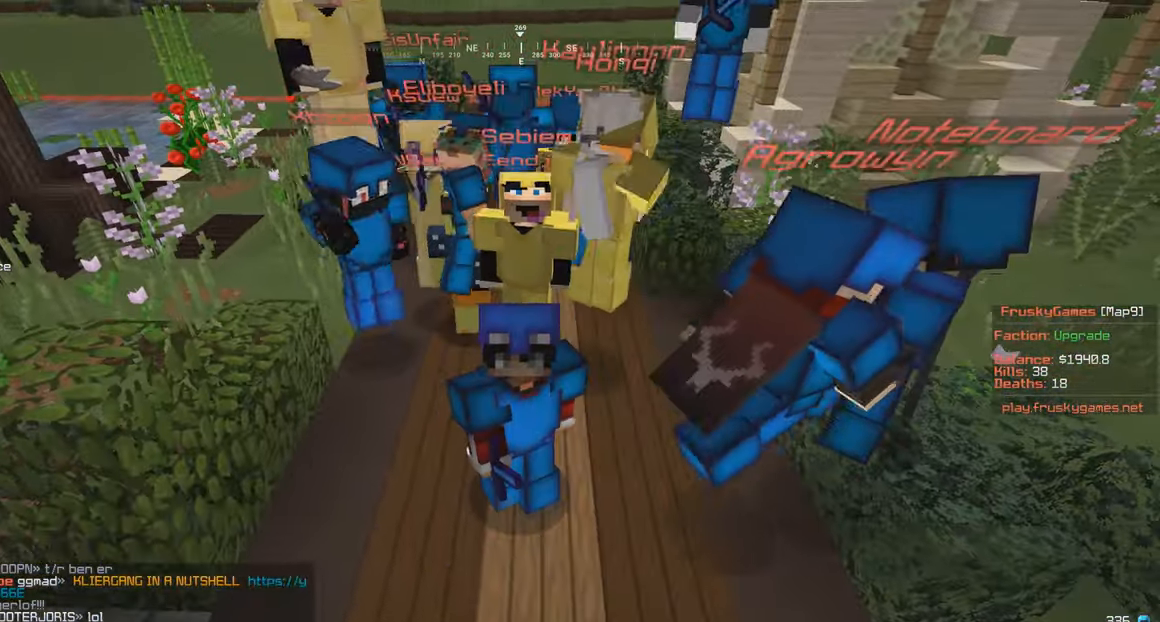
{"keys": ["s", "w"], "mouse": [], "events": []}
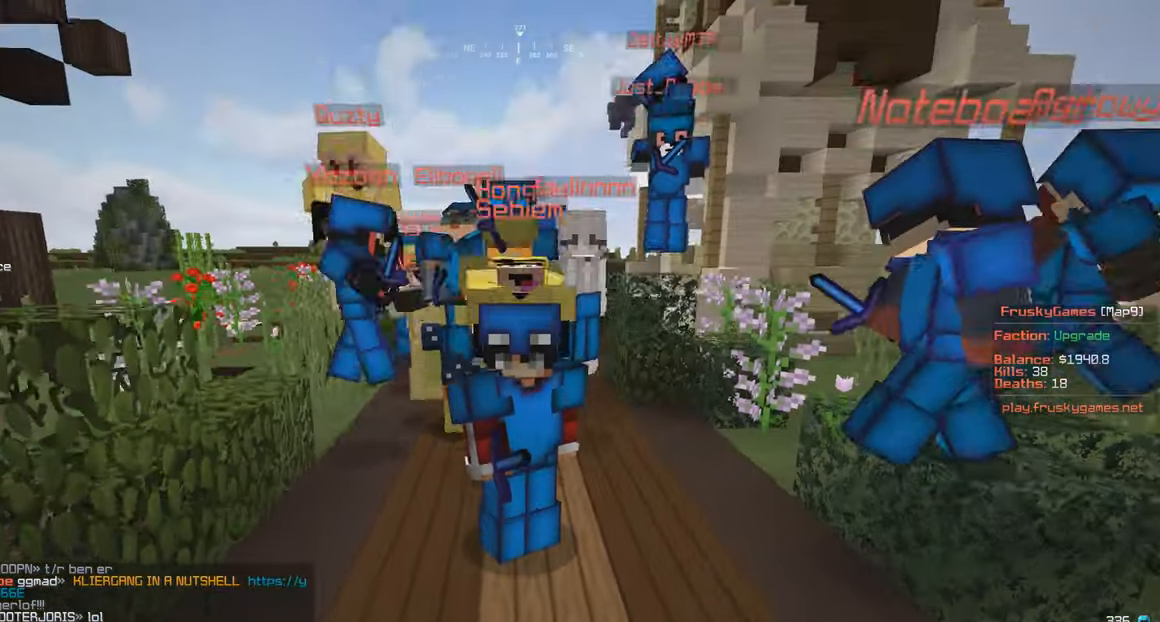
{"keys": ["s", "w"], "mouse": [], "events": []}
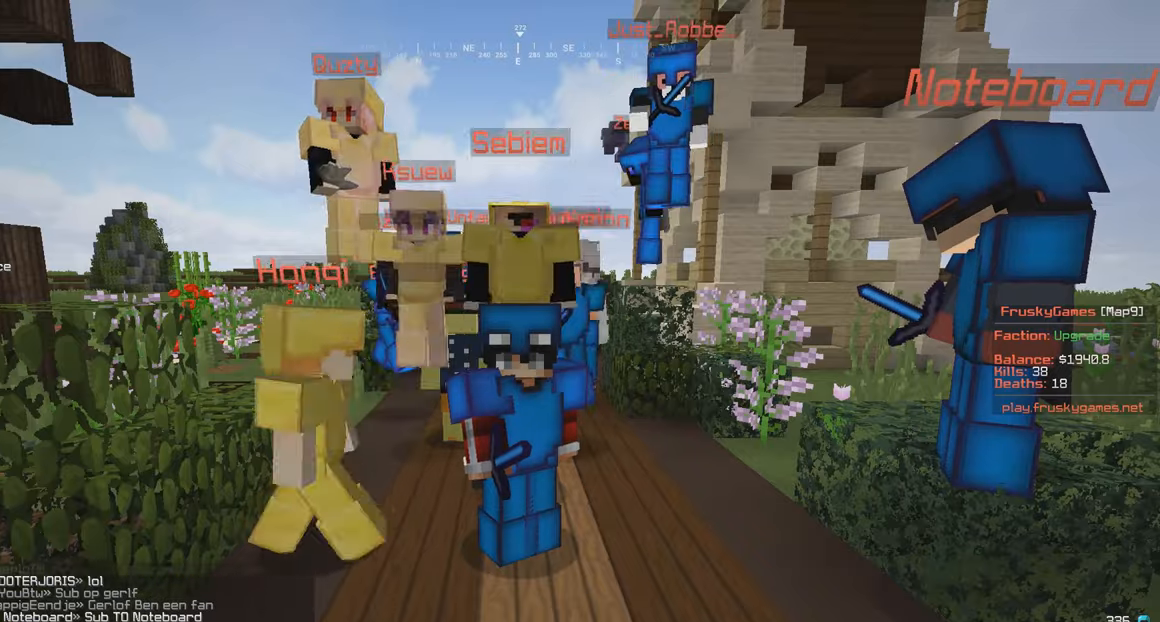
{"keys": ["s", "w"], "mouse": [], "events": []}
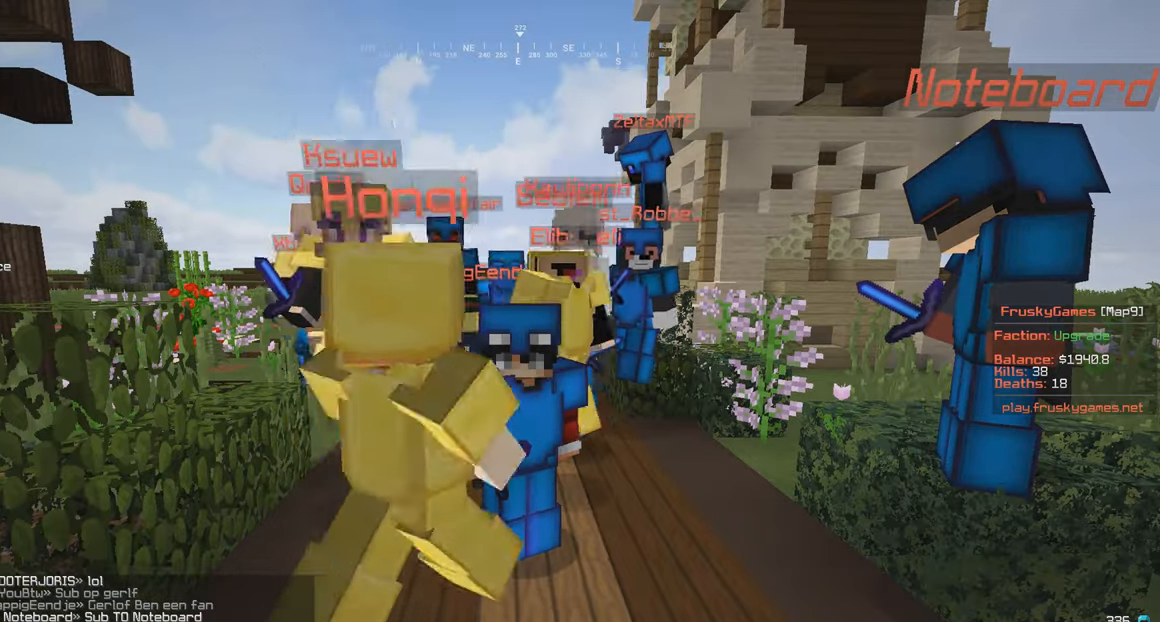
{"keys": ["s", "w"], "mouse": [], "events": []}
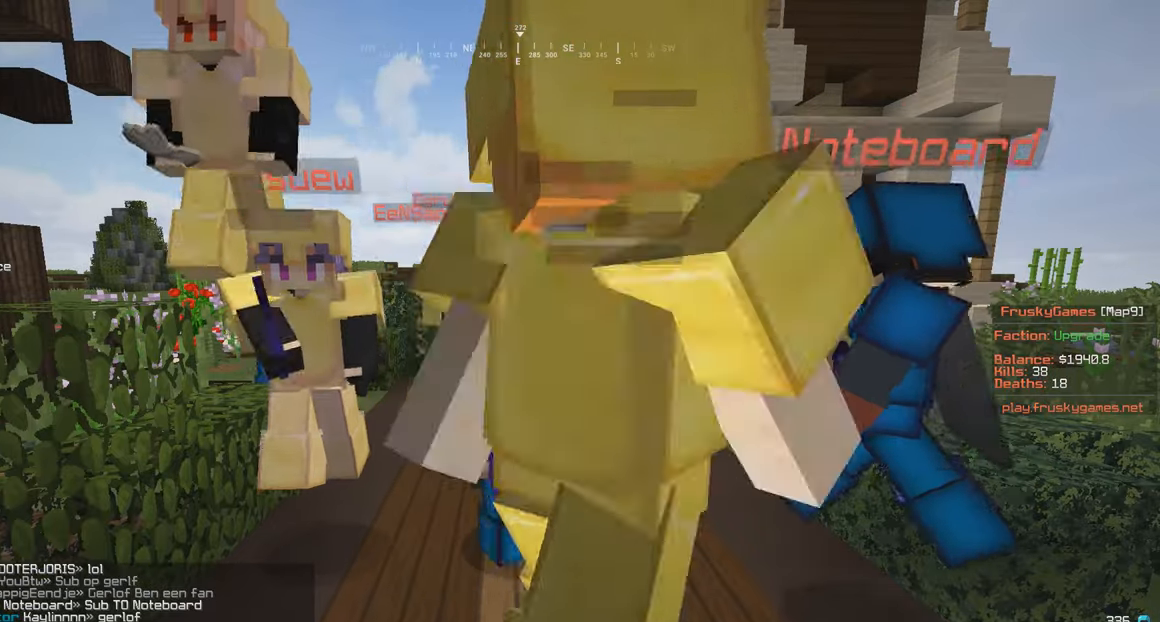
{"keys": ["s", "w"], "mouse": [], "events": []}
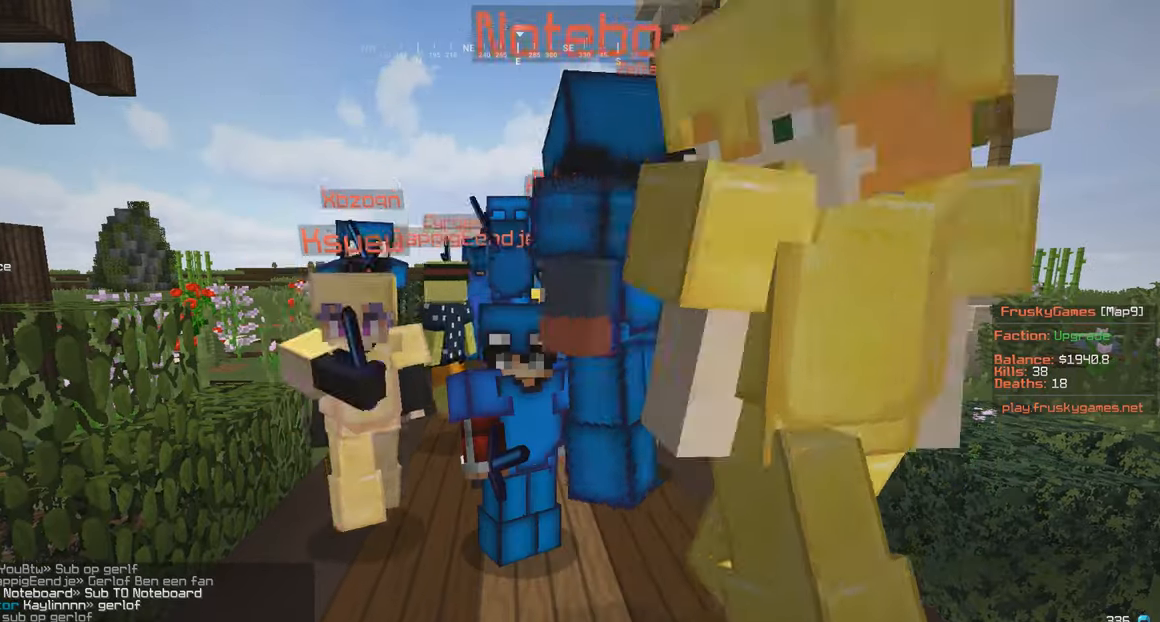
{"keys": ["s", "w"], "mouse": [], "events": []}
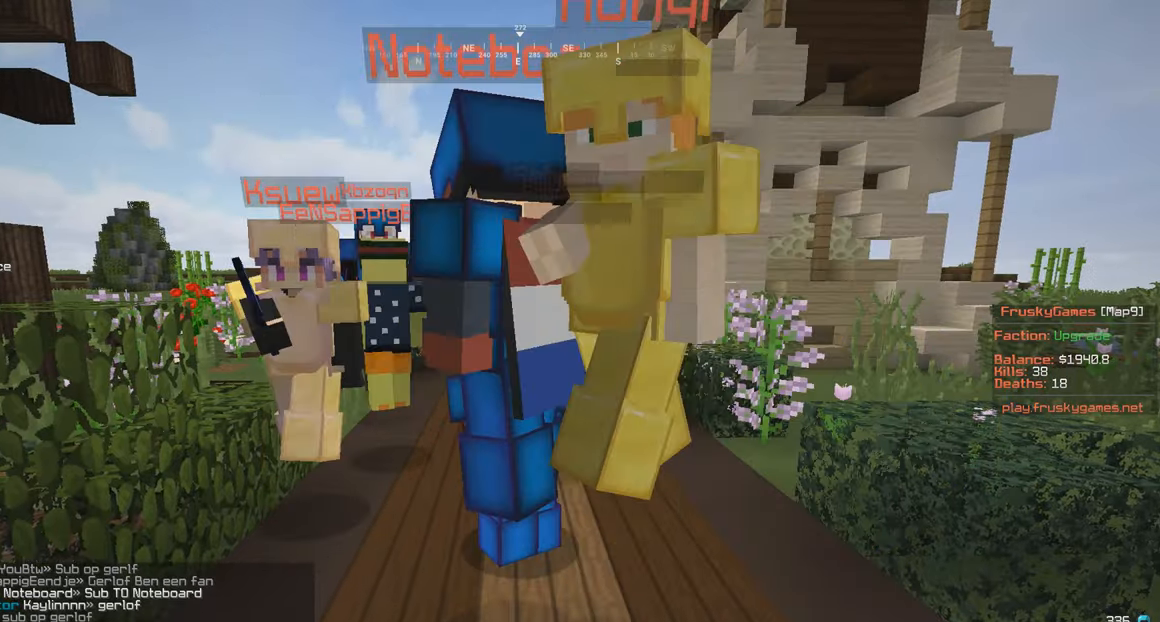
{"keys": ["s", "w"], "mouse": [], "events": []}
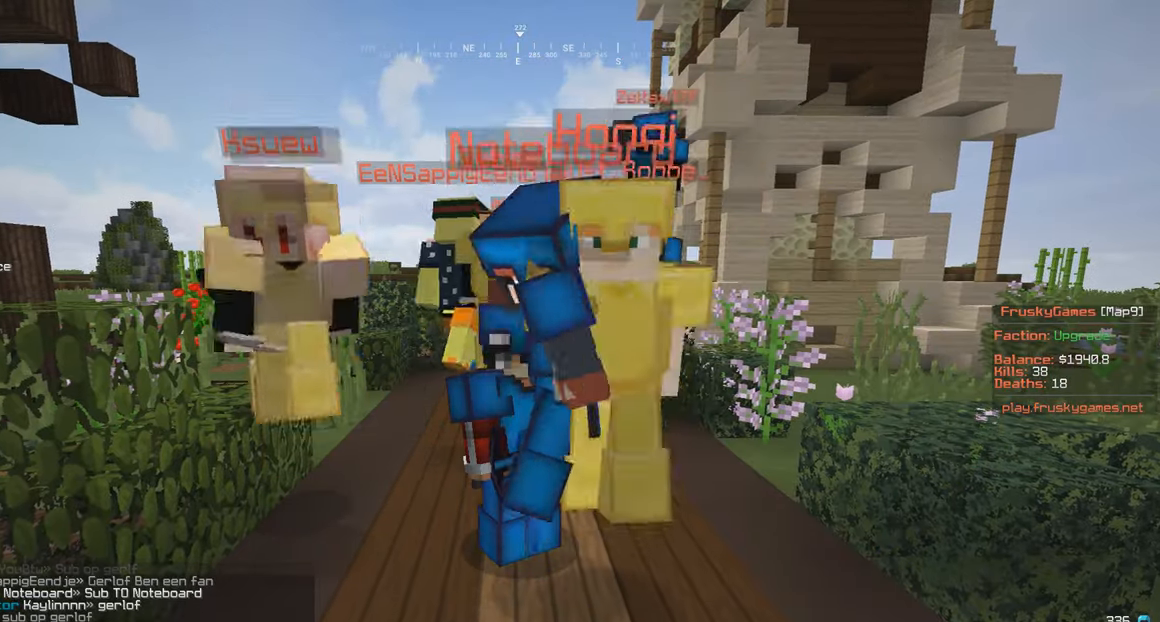
{"keys": [], "mouse": [], "events": [[167, "w", "up"], [217, "s", "up"]]}